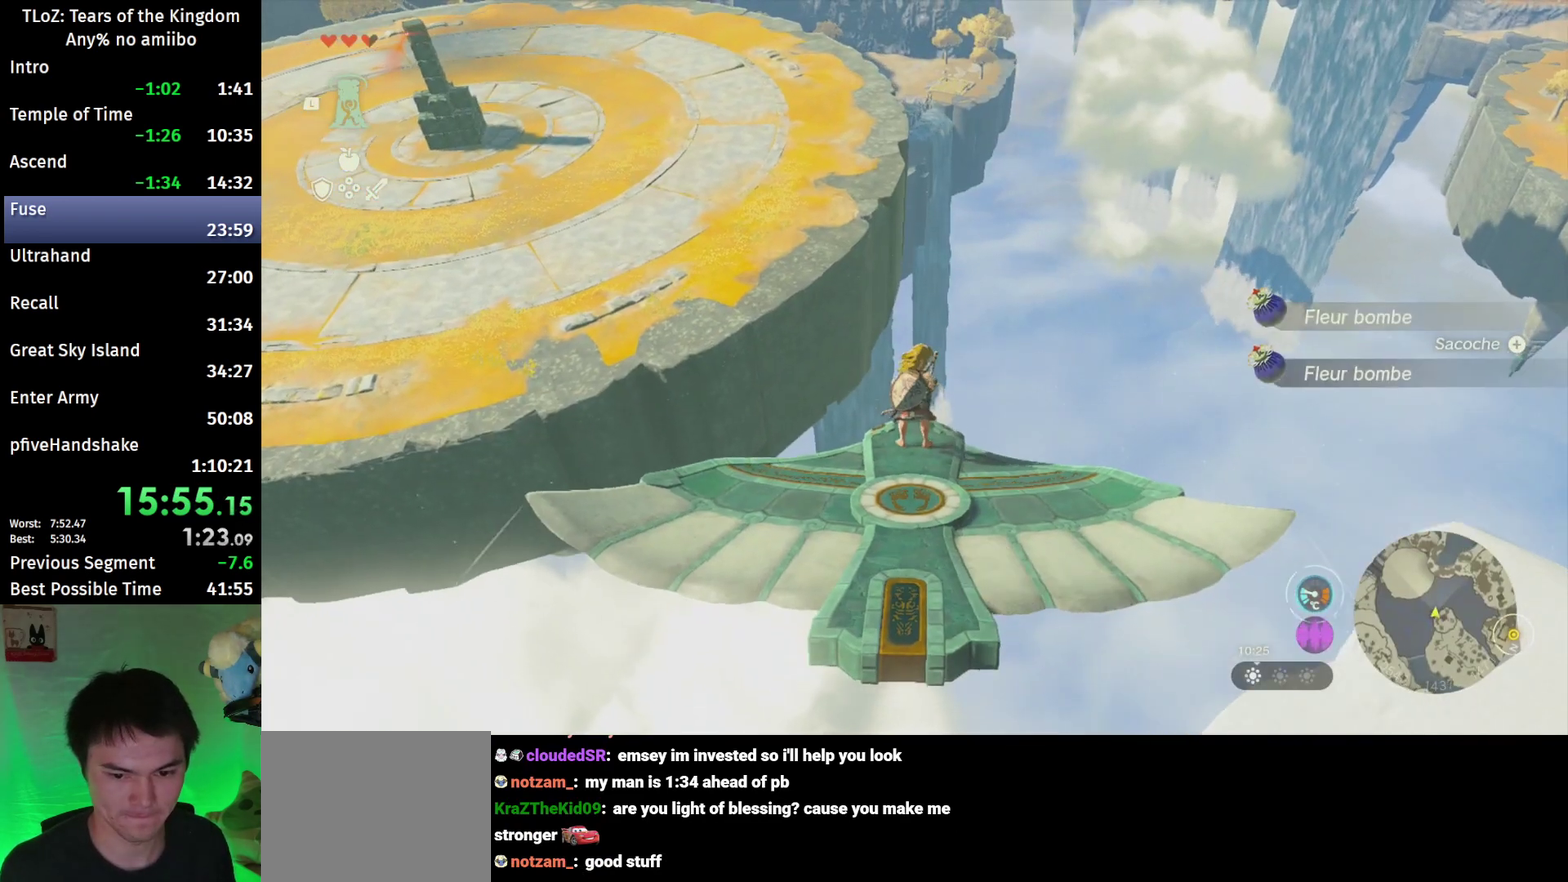
Gameplay with a controller (Nintendo layout); each line is a JSON object with the inputs held at the frame after it. "events" lists button and stick changes between this image and that frame as [ms after this image, input, new state], when the widget could be followed in between. This overlay highlights the sticks when they move; stick clicks (L3 R3) are not distinguishable. Not read: L3 R3.
{"buttons": ["L2"], "left_stick": "down", "right_stick": "center", "events": [[300, "right_stick", "up"], [367, "right_stick", "center"], [433, "L2", "down"]]}
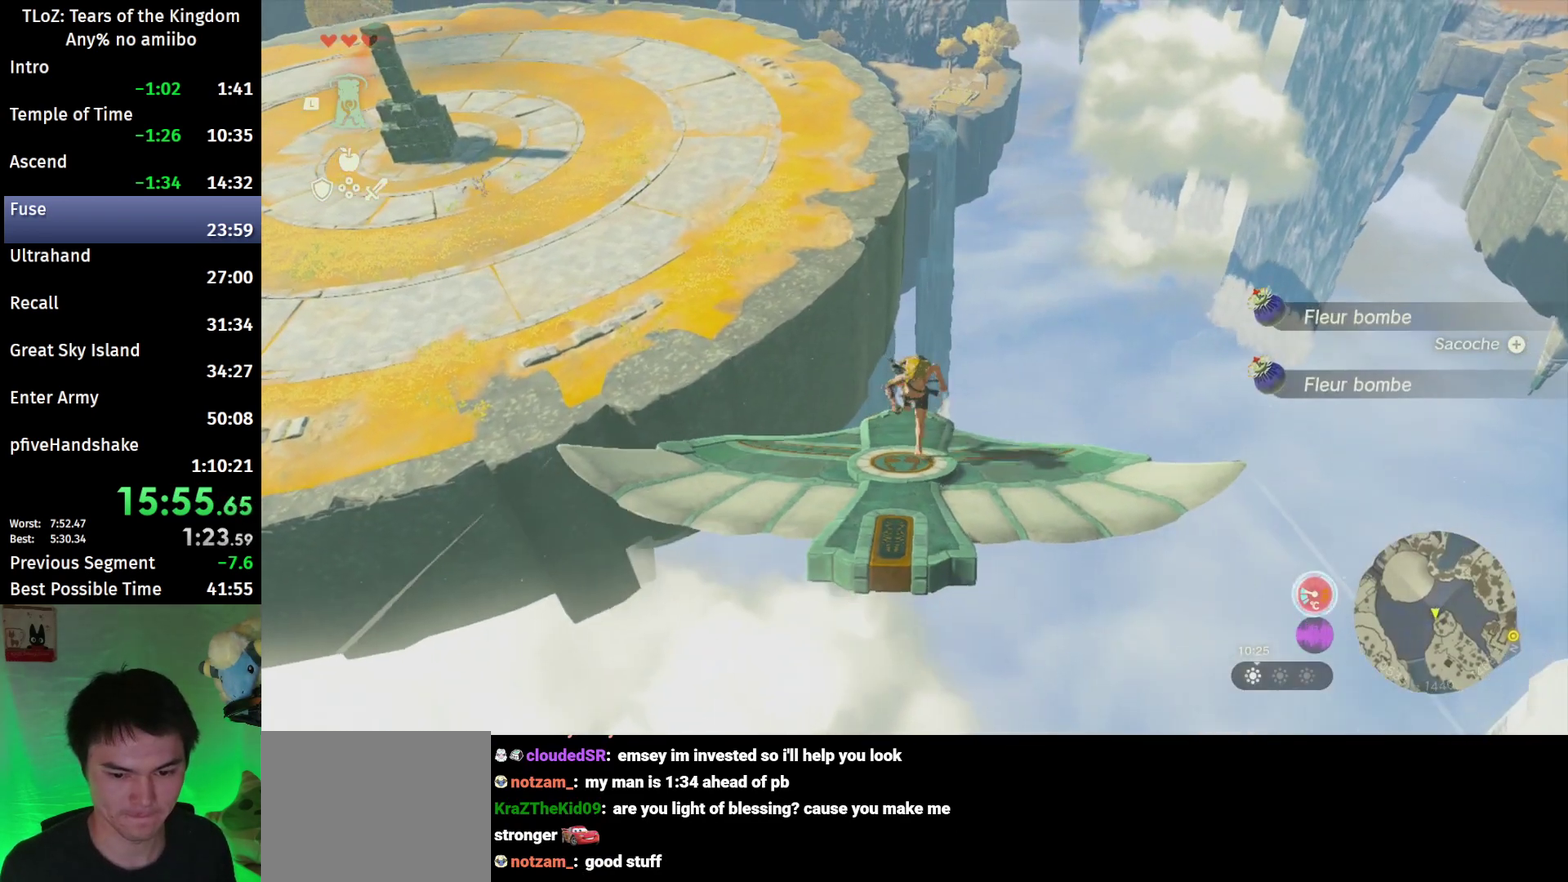
{"buttons": ["L2"], "left_stick": "center", "right_stick": "down-left"}
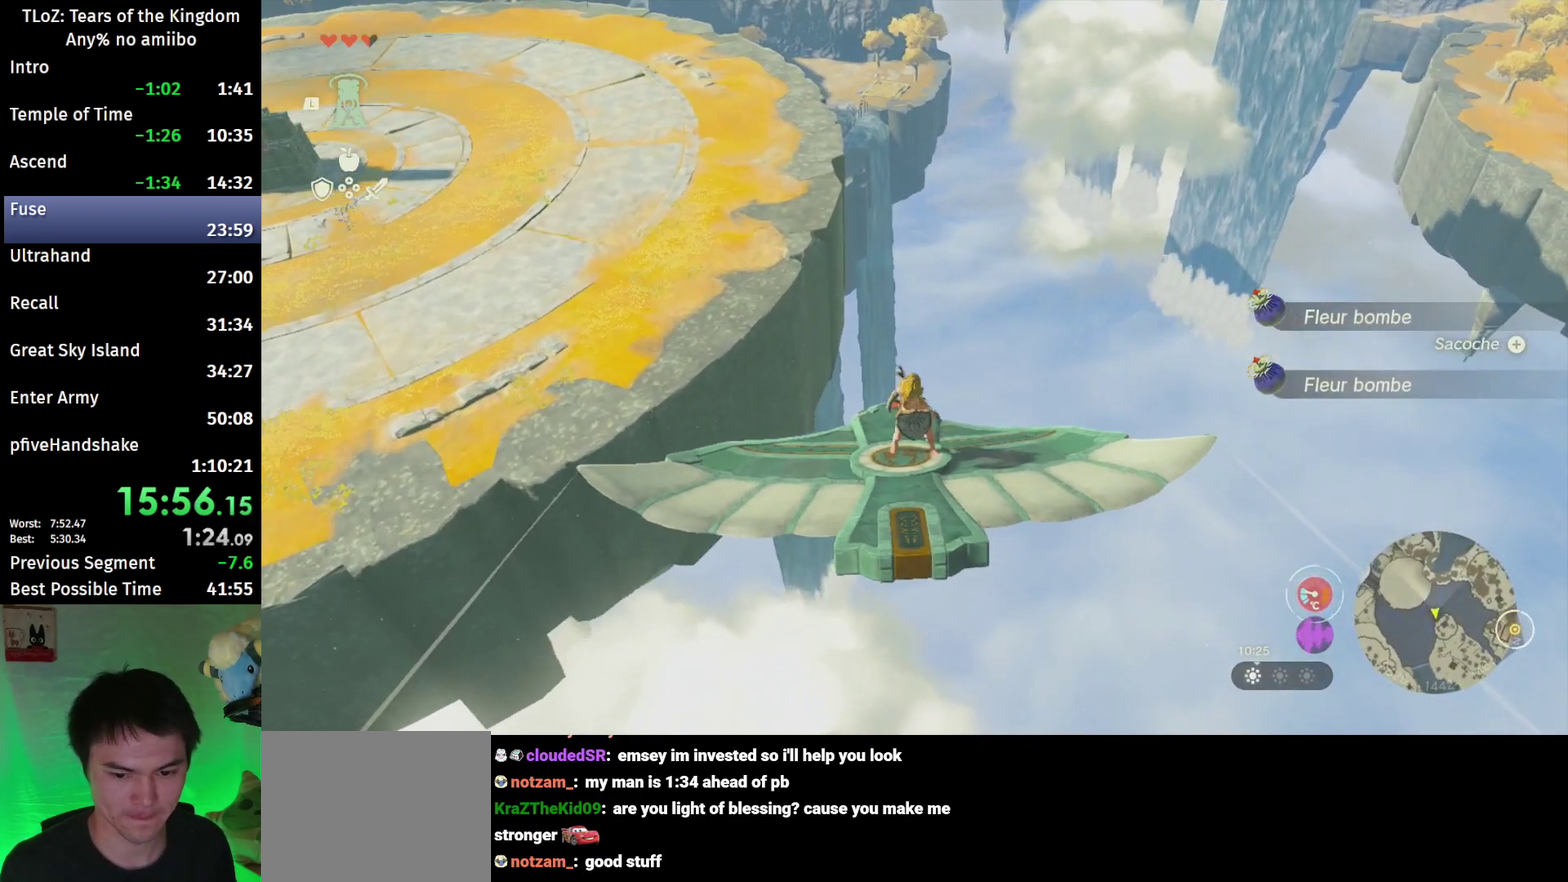
{"buttons": ["L2"], "left_stick": "center", "right_stick": "center", "events": [[33, "left_stick", "up-left"], [100, "right_stick", "center"], [200, "left_stick", "center"]]}
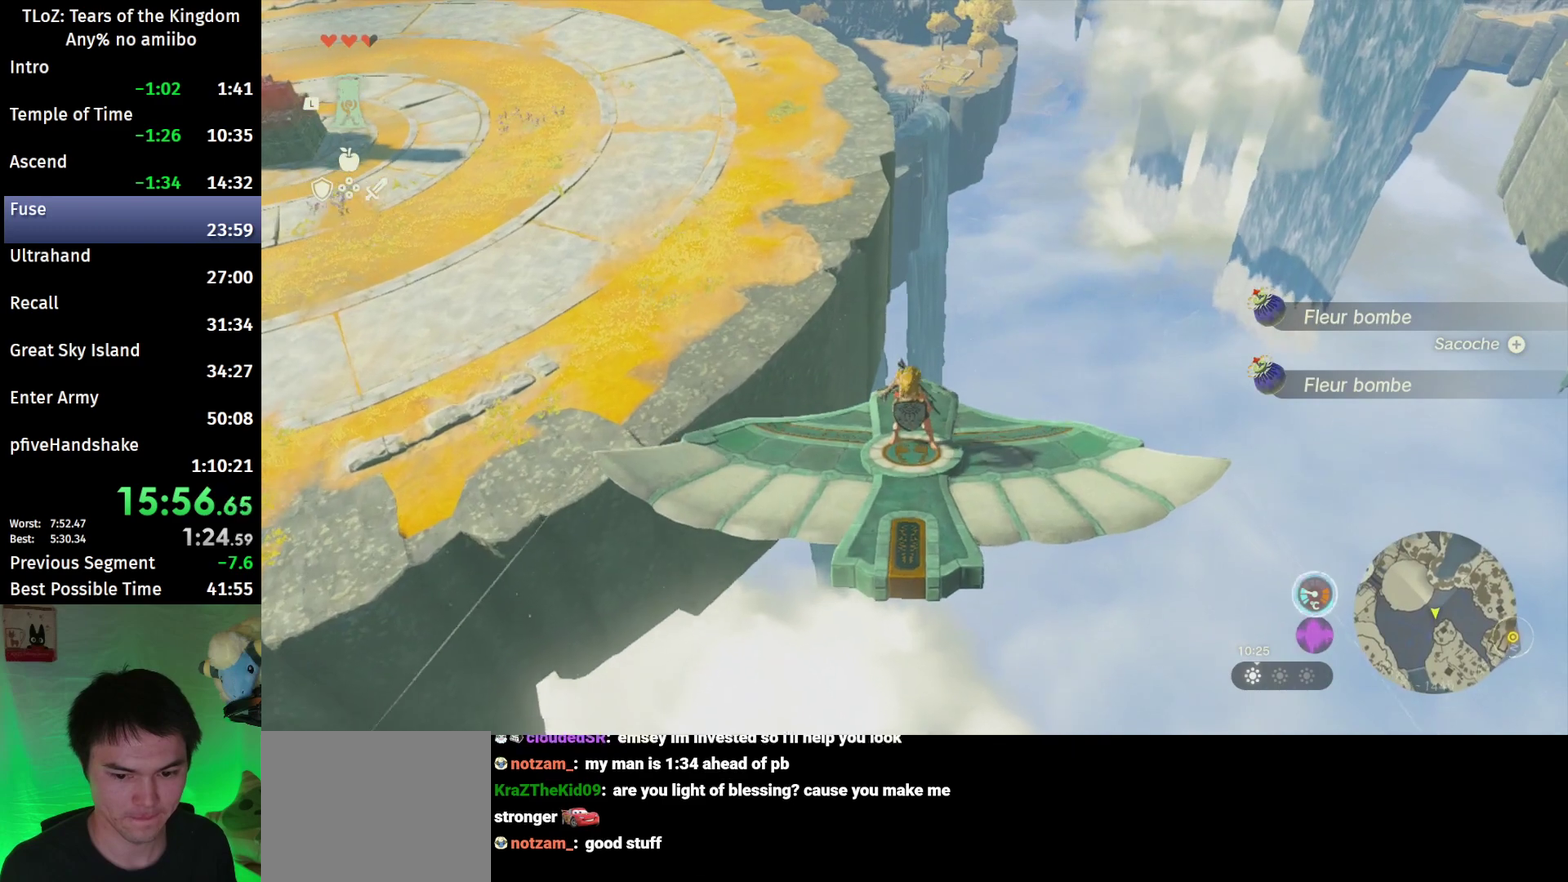
{"buttons": ["L2"], "left_stick": "center", "right_stick": "center"}
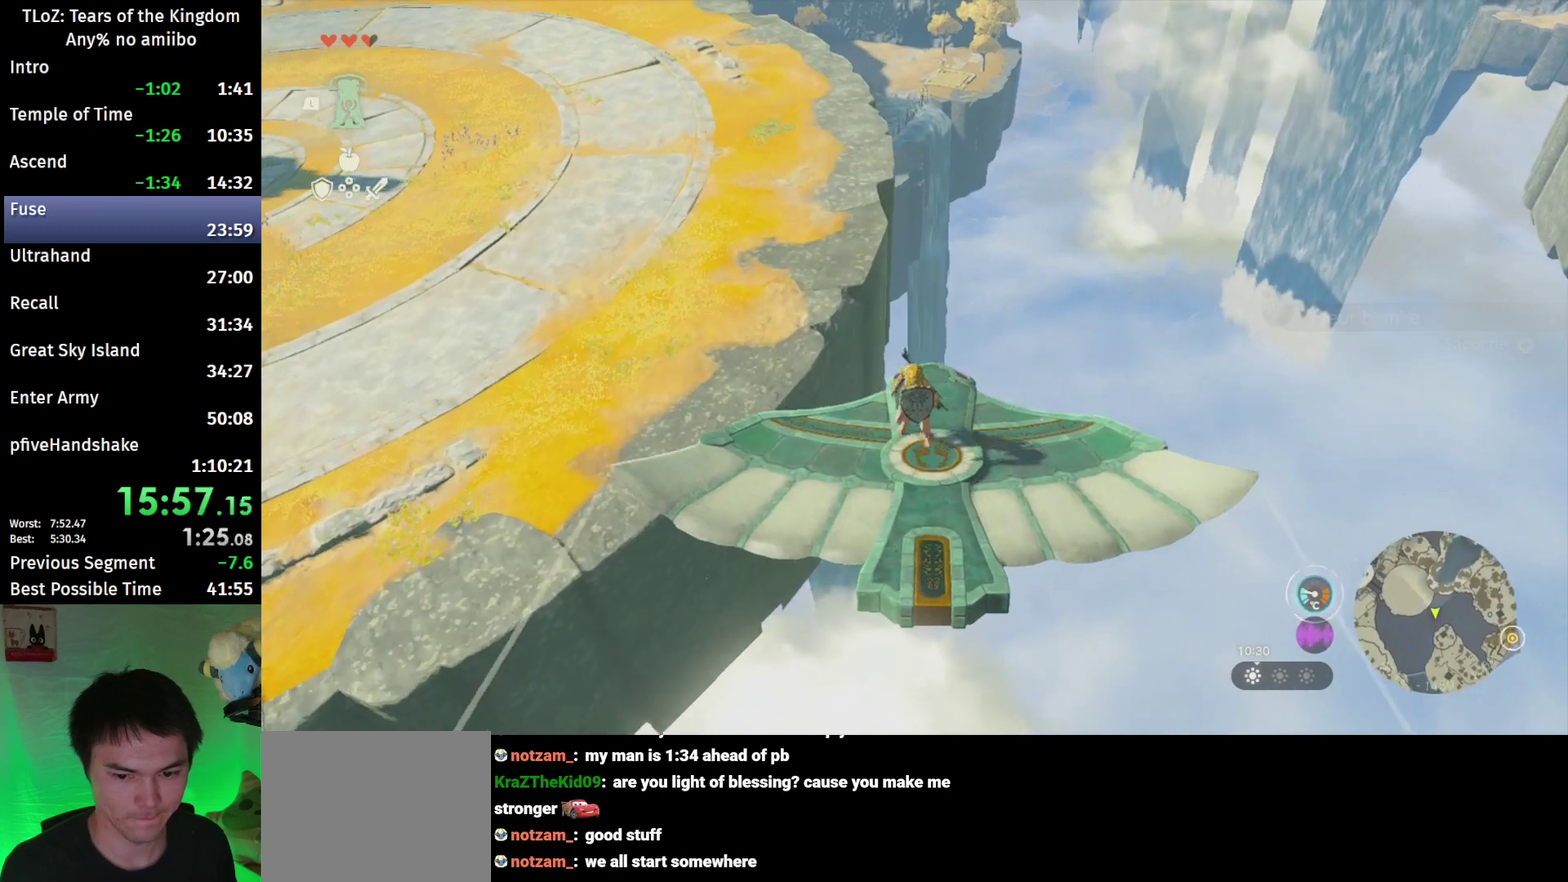
{"buttons": ["L2"], "left_stick": "center", "right_stick": "center", "events": [[200, "left_stick", "right"], [233, "right_stick", "down"], [267, "left_stick", "center"], [300, "right_stick", "center"]]}
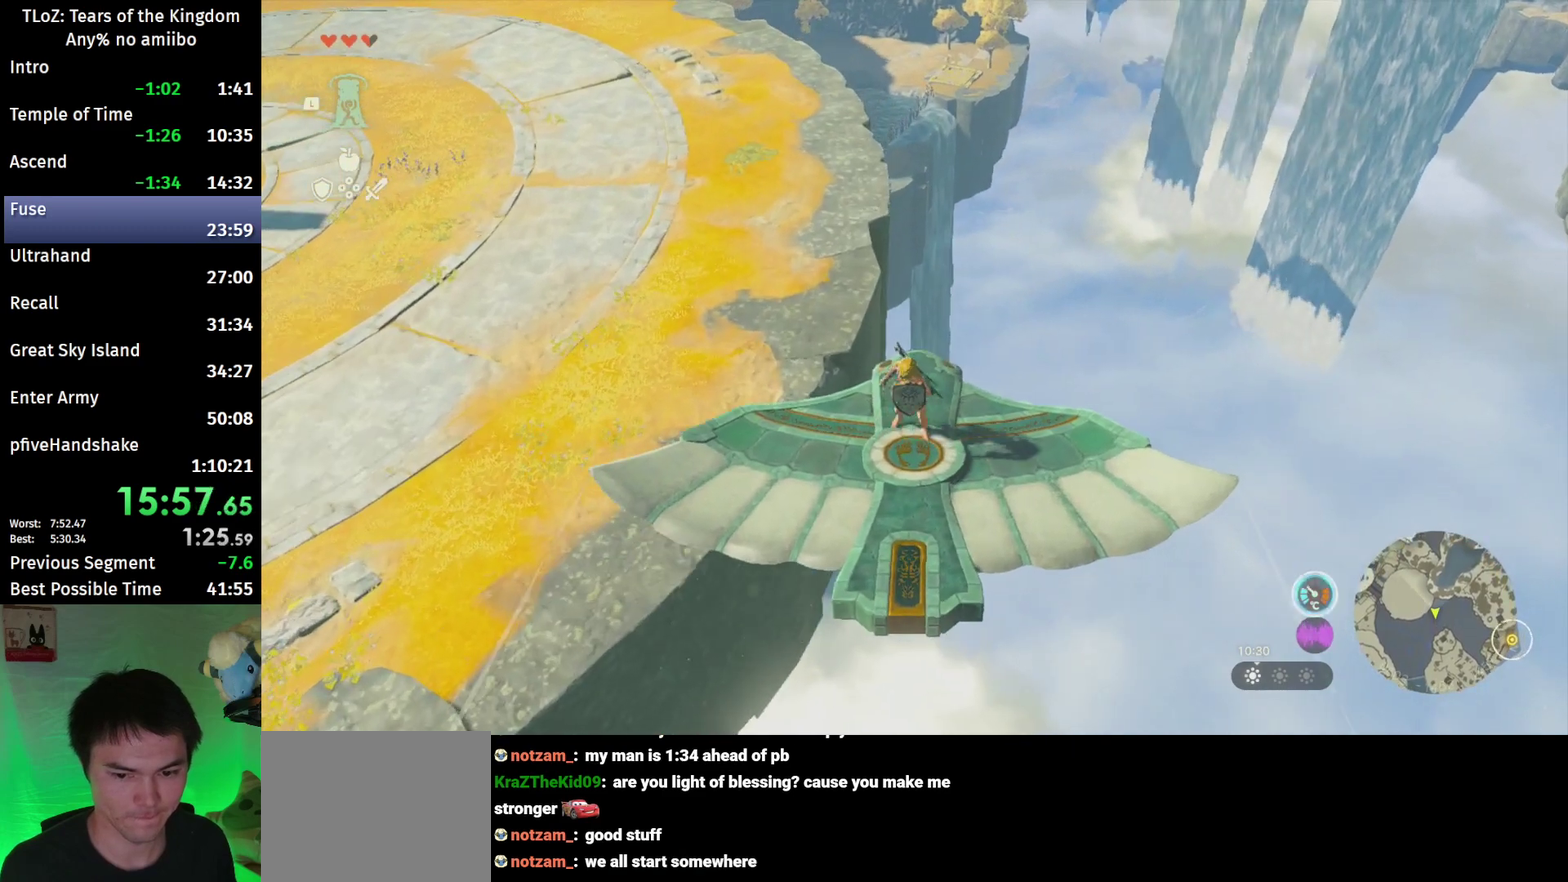
{"buttons": ["L2"], "left_stick": "center", "right_stick": "center"}
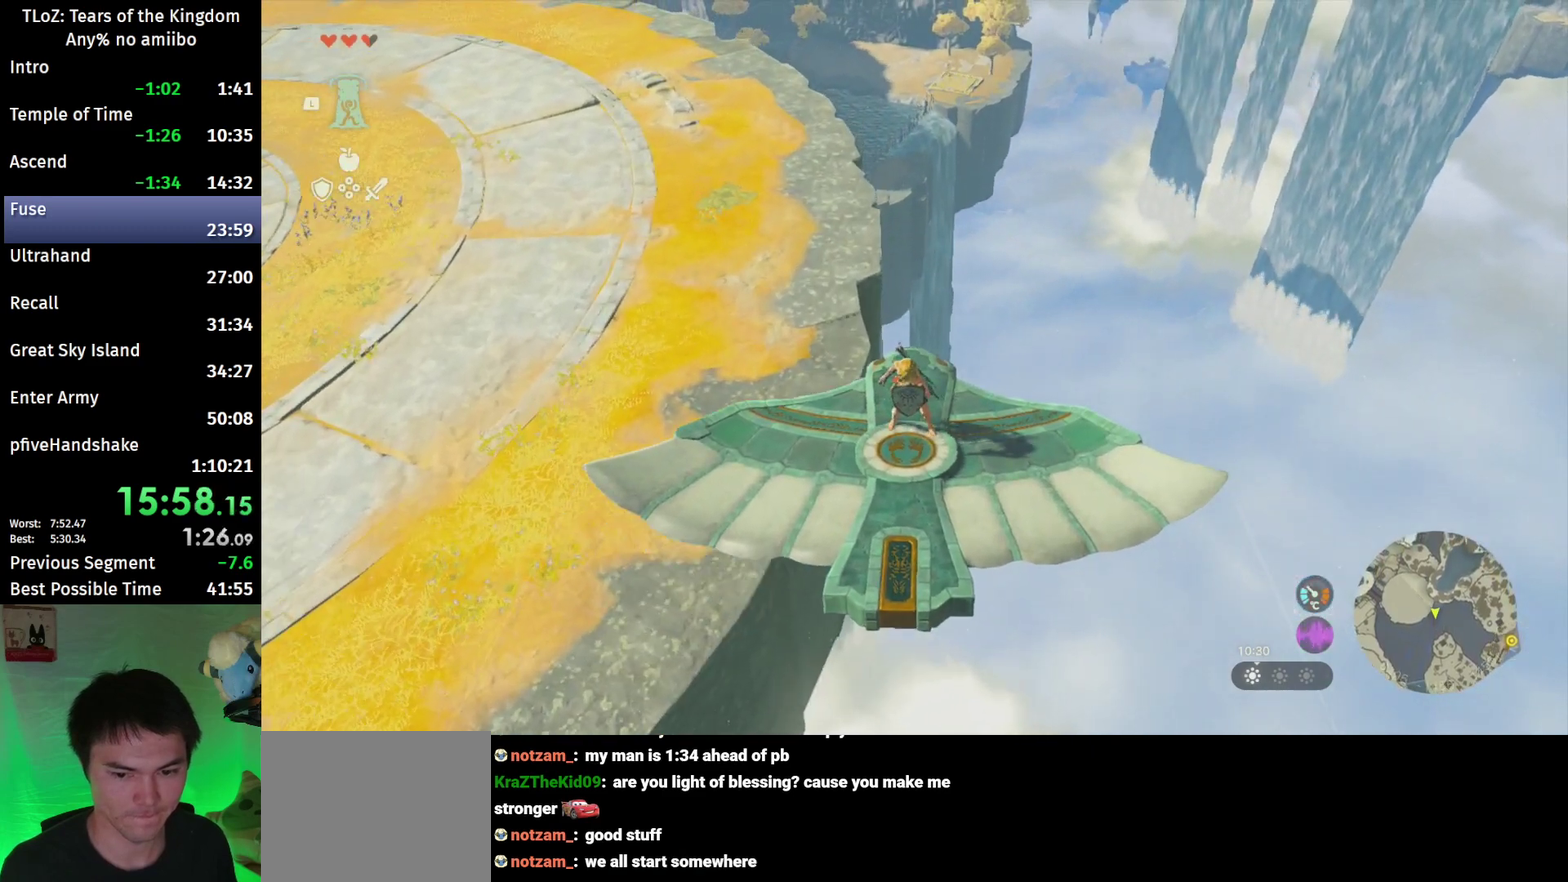
{"buttons": ["L2"], "left_stick": "up", "right_stick": "center", "events": [[167, "left_stick", "up"]]}
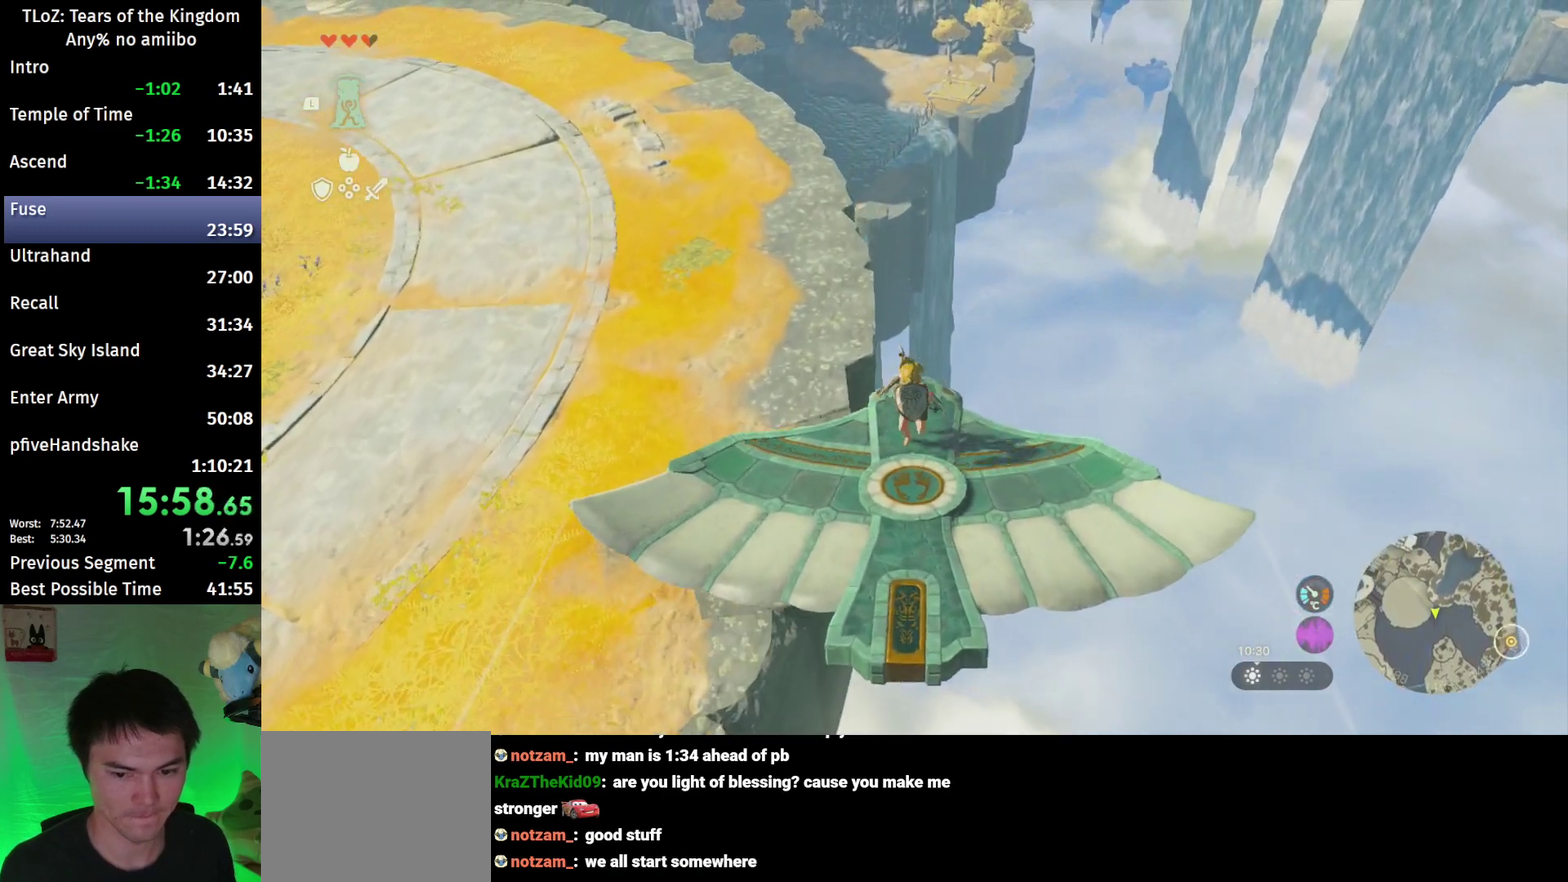
{"buttons": ["L2", "R1"], "left_stick": "center", "right_stick": "center", "events": [[233, "X", "down"], [300, "left_stick", "center"], [333, "X", "up"], [500, "R1", "down"]]}
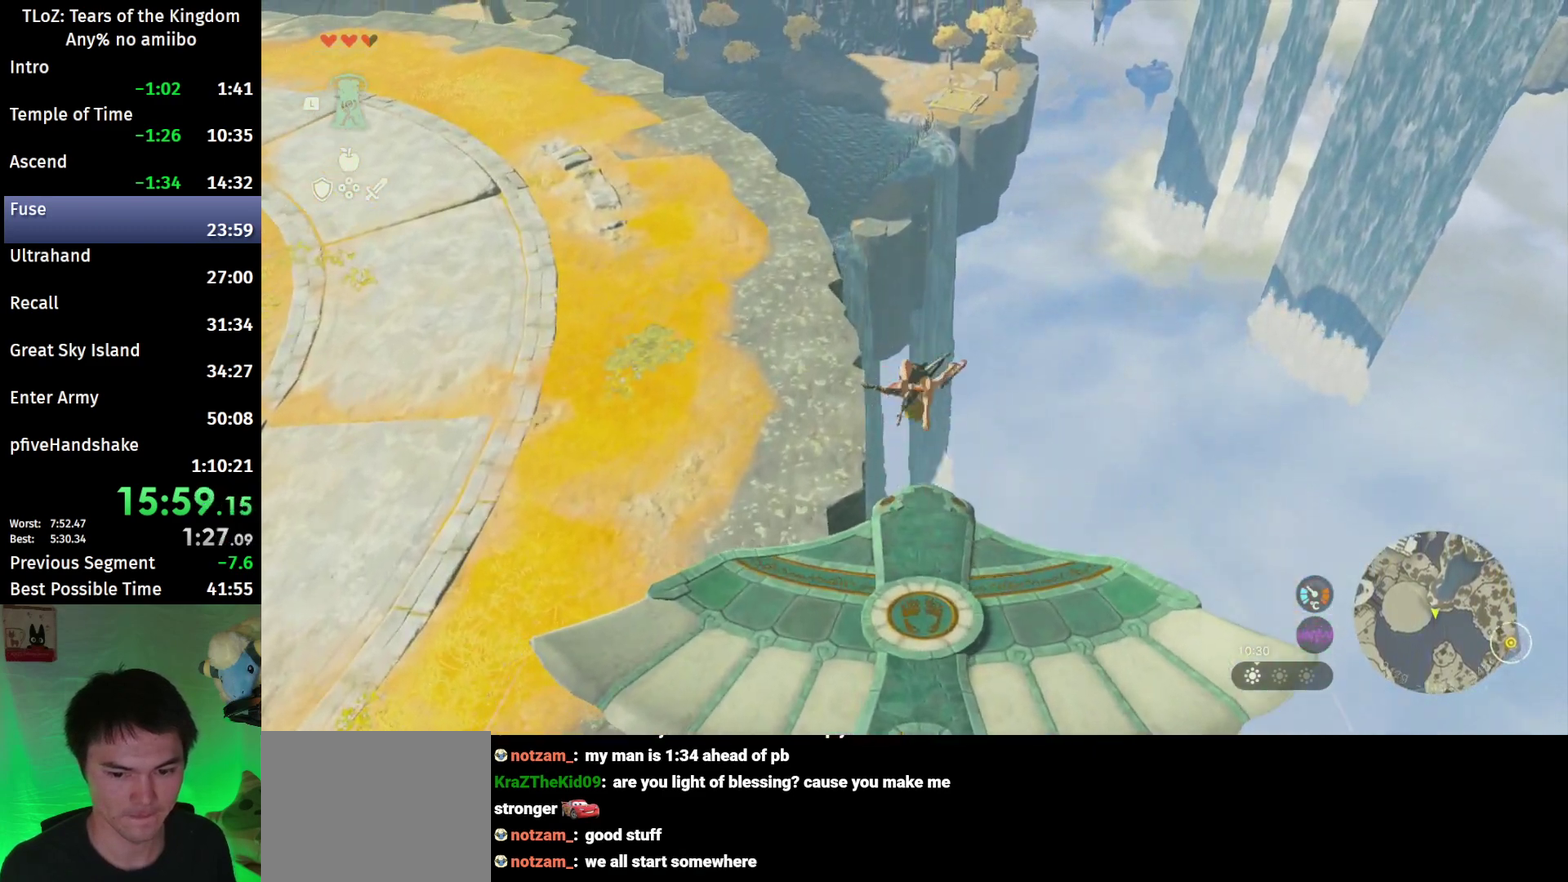
{"buttons": [], "left_stick": "center", "right_stick": "center", "events": [[100, "R1", "up"], [167, "START", "down"], [433, "L2", "up"], [433, "START", "up"], [433, "X", "down"], [500, "X", "up"]]}
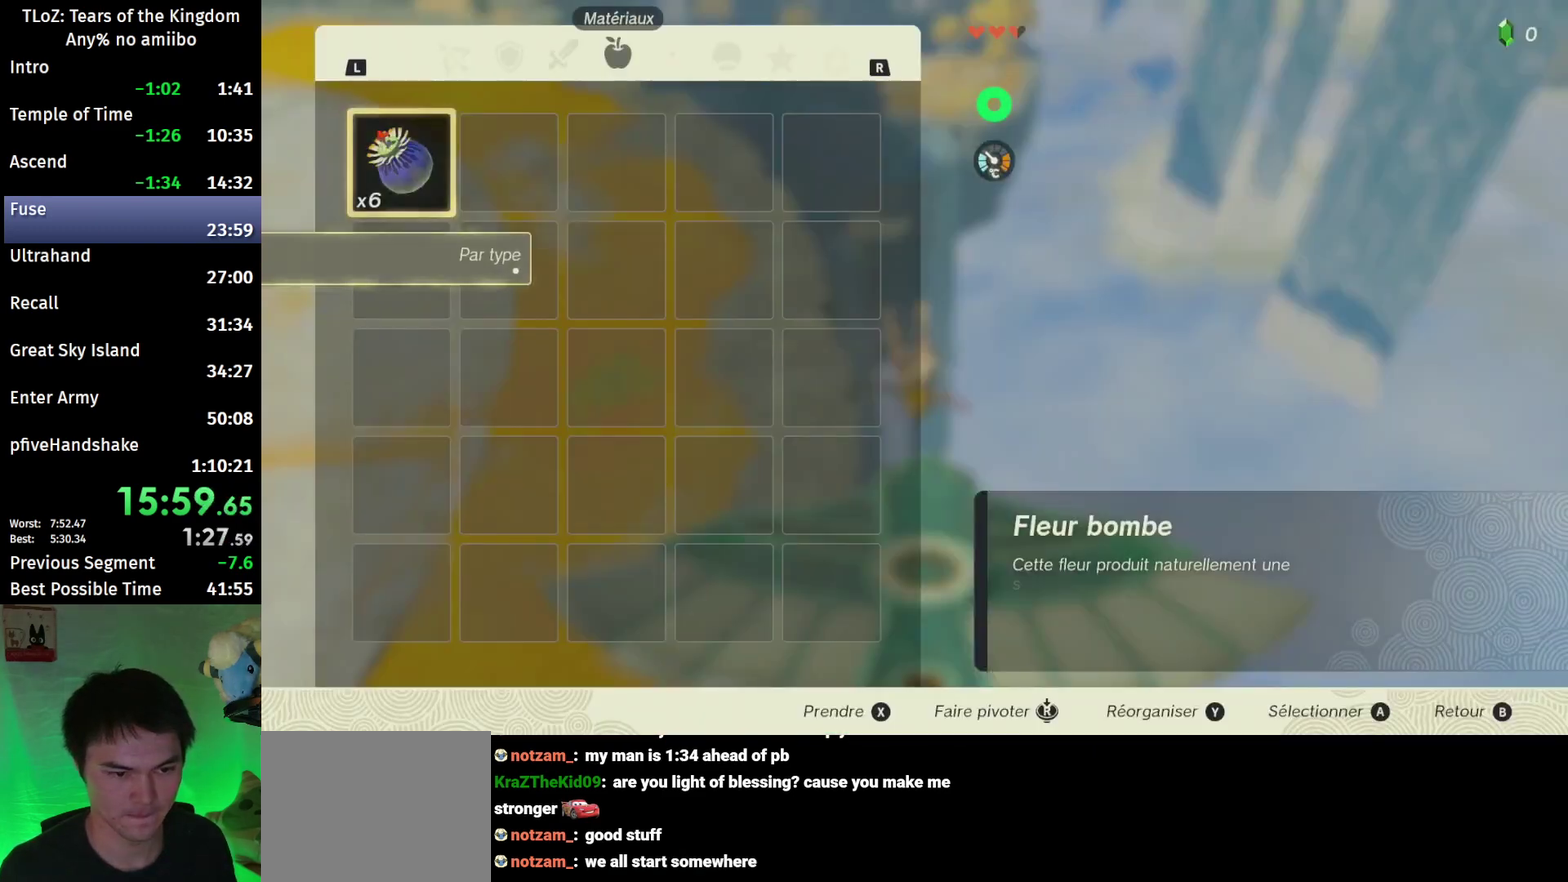
{"buttons": ["B", "Y"], "left_stick": "center", "right_stick": "center", "events": [[100, "A", "down"], [167, "A", "up"], [267, "A", "down"], [333, "A", "up"], [467, "B", "down"], [467, "Y", "down"]]}
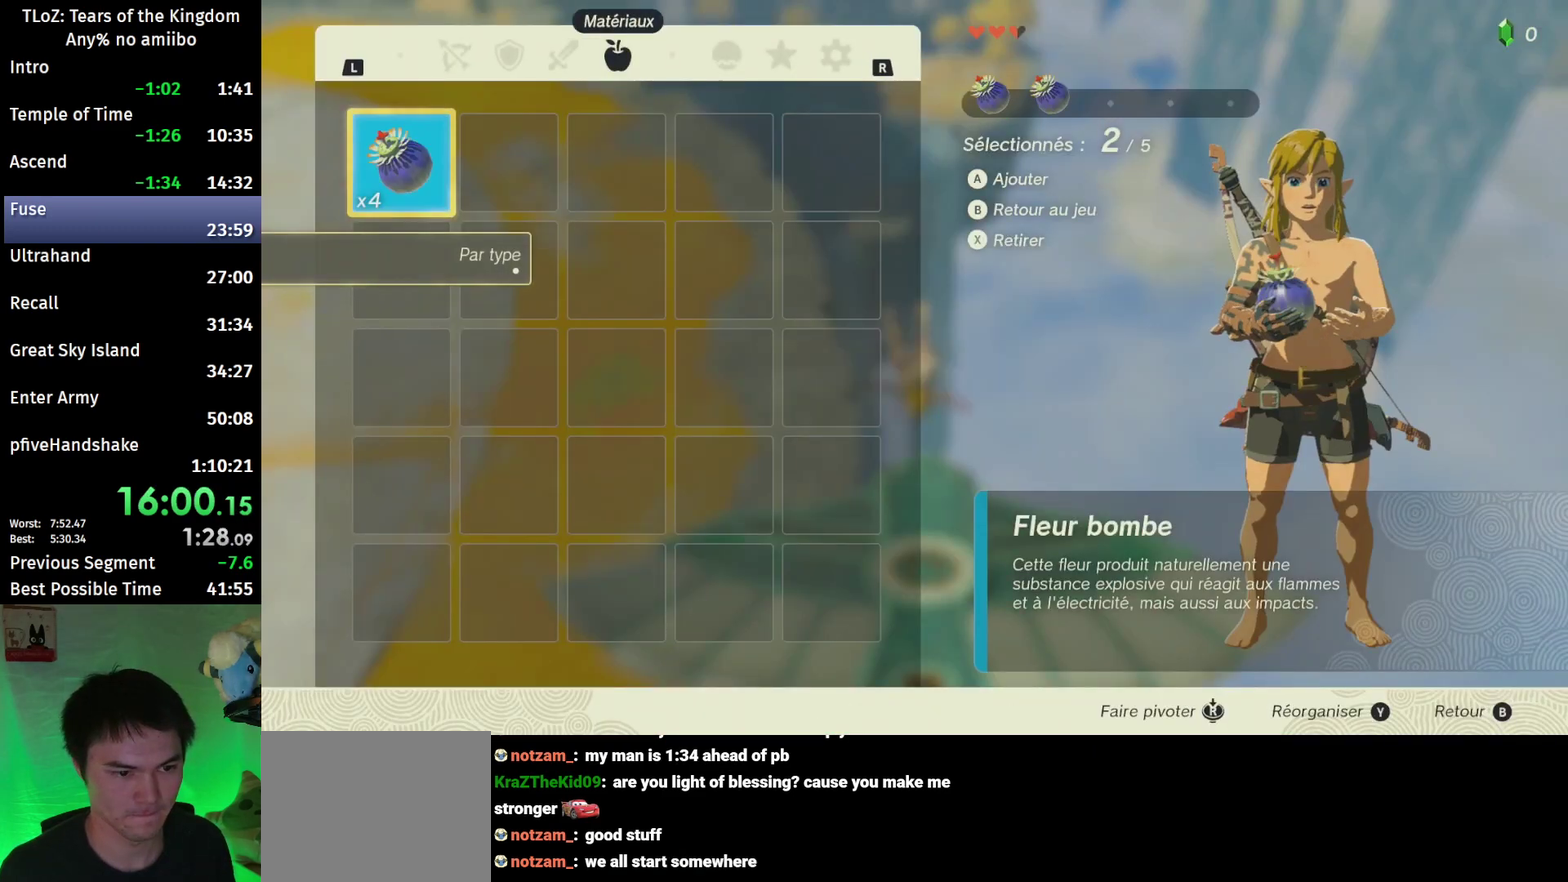
{"buttons": [], "left_stick": "up", "right_stick": "center", "events": [[33, "Y", "up"], [100, "B", "up"], [233, "A", "down"], [267, "A", "up"], [300, "A", "down"], [333, "A", "up"], [400, "A", "down"], [400, "left_stick", "up"], [467, "A", "up"]]}
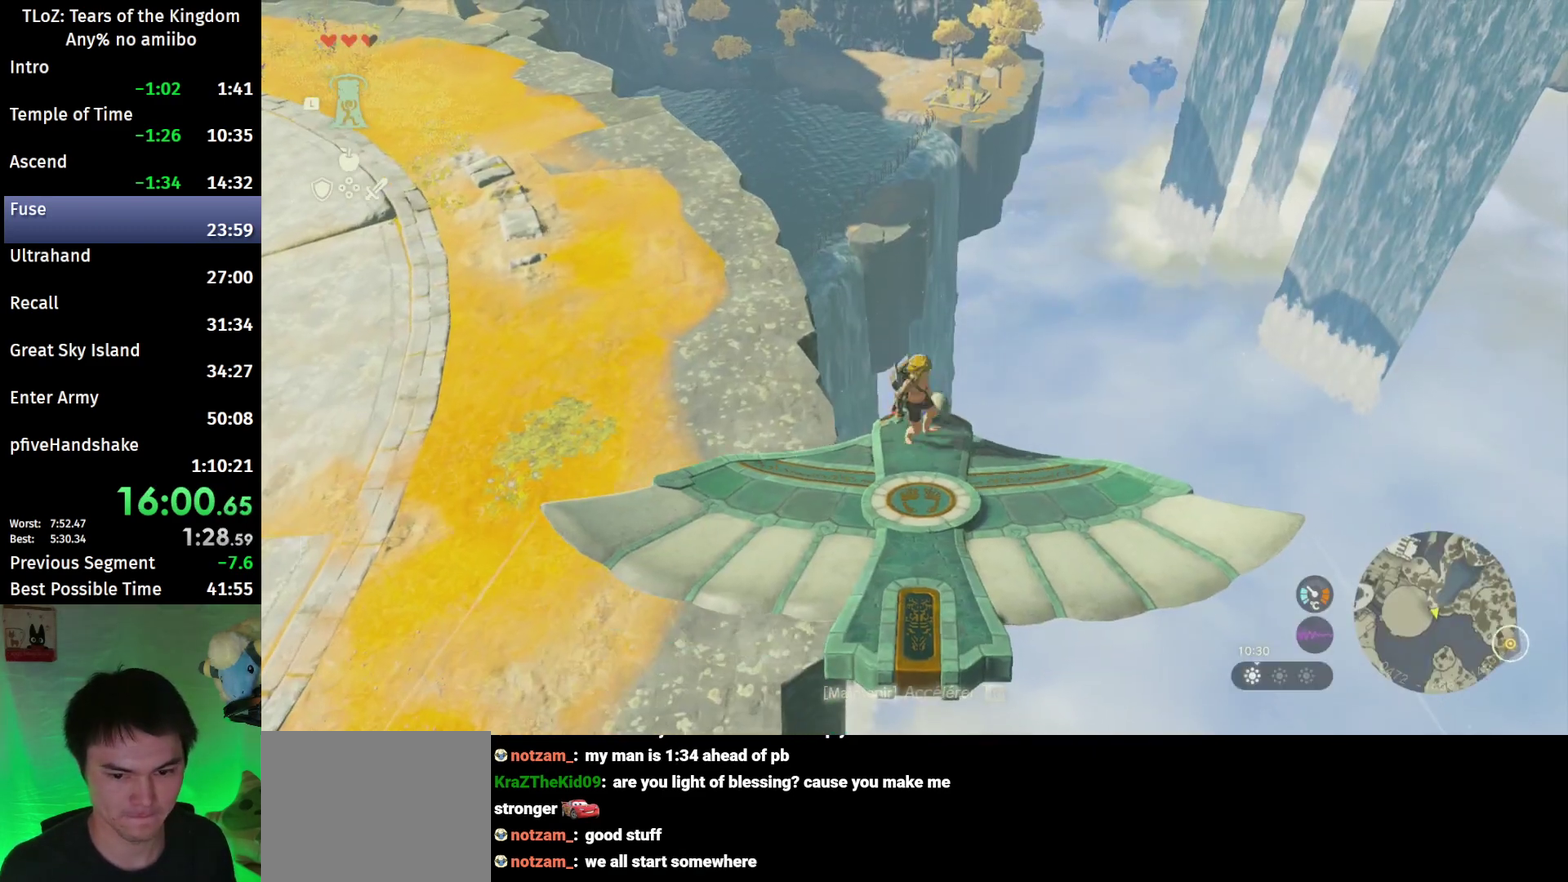
{"buttons": [], "left_stick": "center", "right_stick": "center", "events": [[33, "A", "down"], [100, "A", "up"], [100, "left_stick", "center"], [133, "A", "down"], [200, "A", "up"], [267, "A", "down"], [300, "A", "up"], [367, "A", "down"], [467, "A", "up"]]}
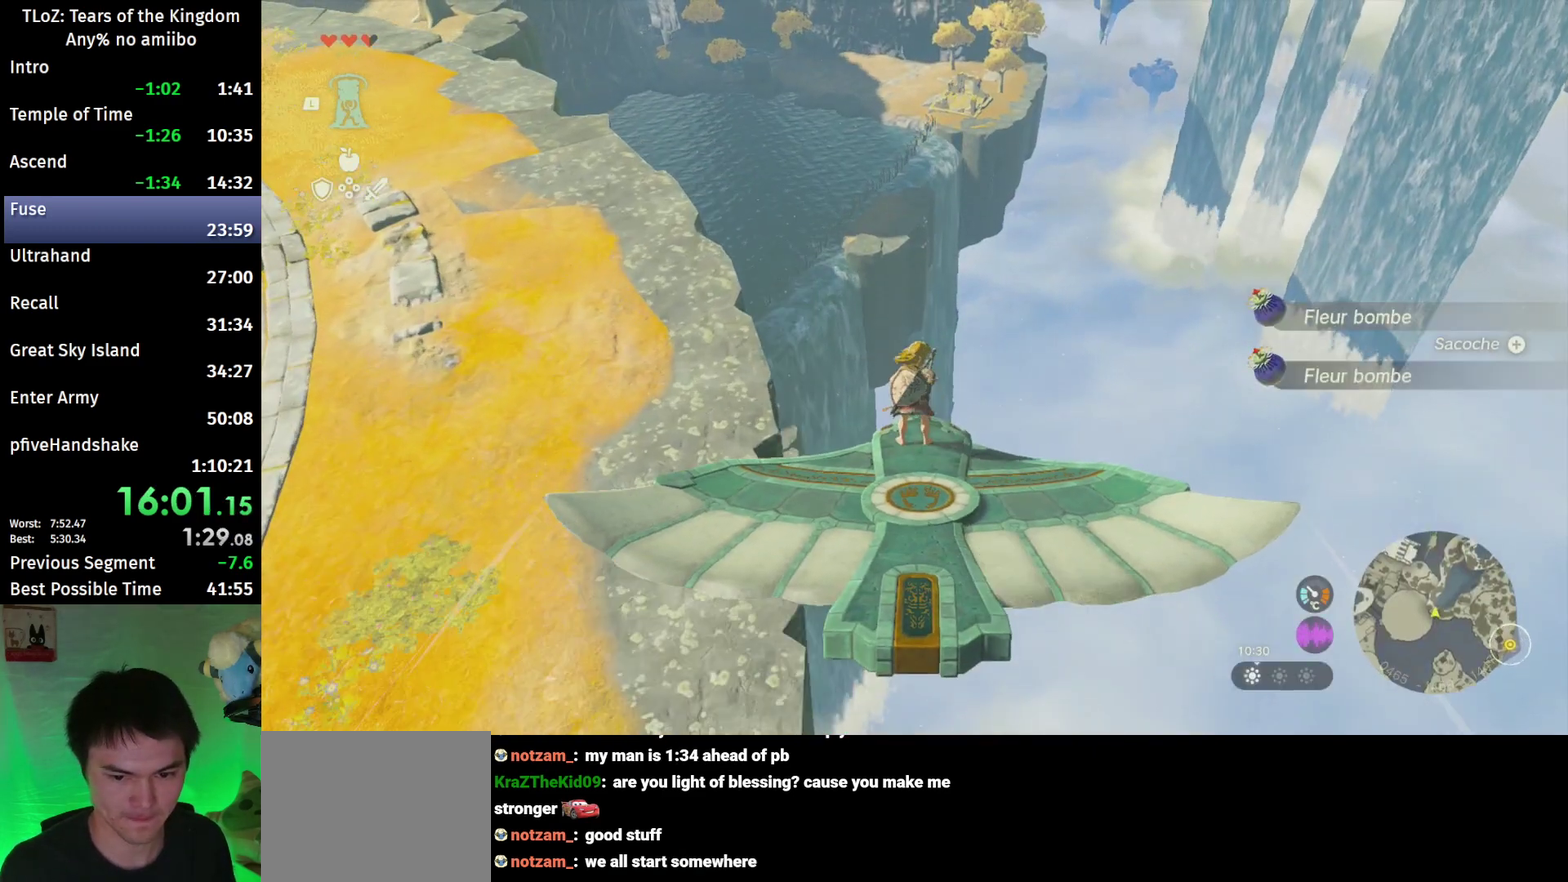
{"buttons": ["L2"], "left_stick": "down-left", "right_stick": "center", "events": [[233, "L2", "down"], [300, "right_stick", "down"], [333, "left_stick", "down"], [400, "left_stick", "down-left"], [433, "right_stick", "center"]]}
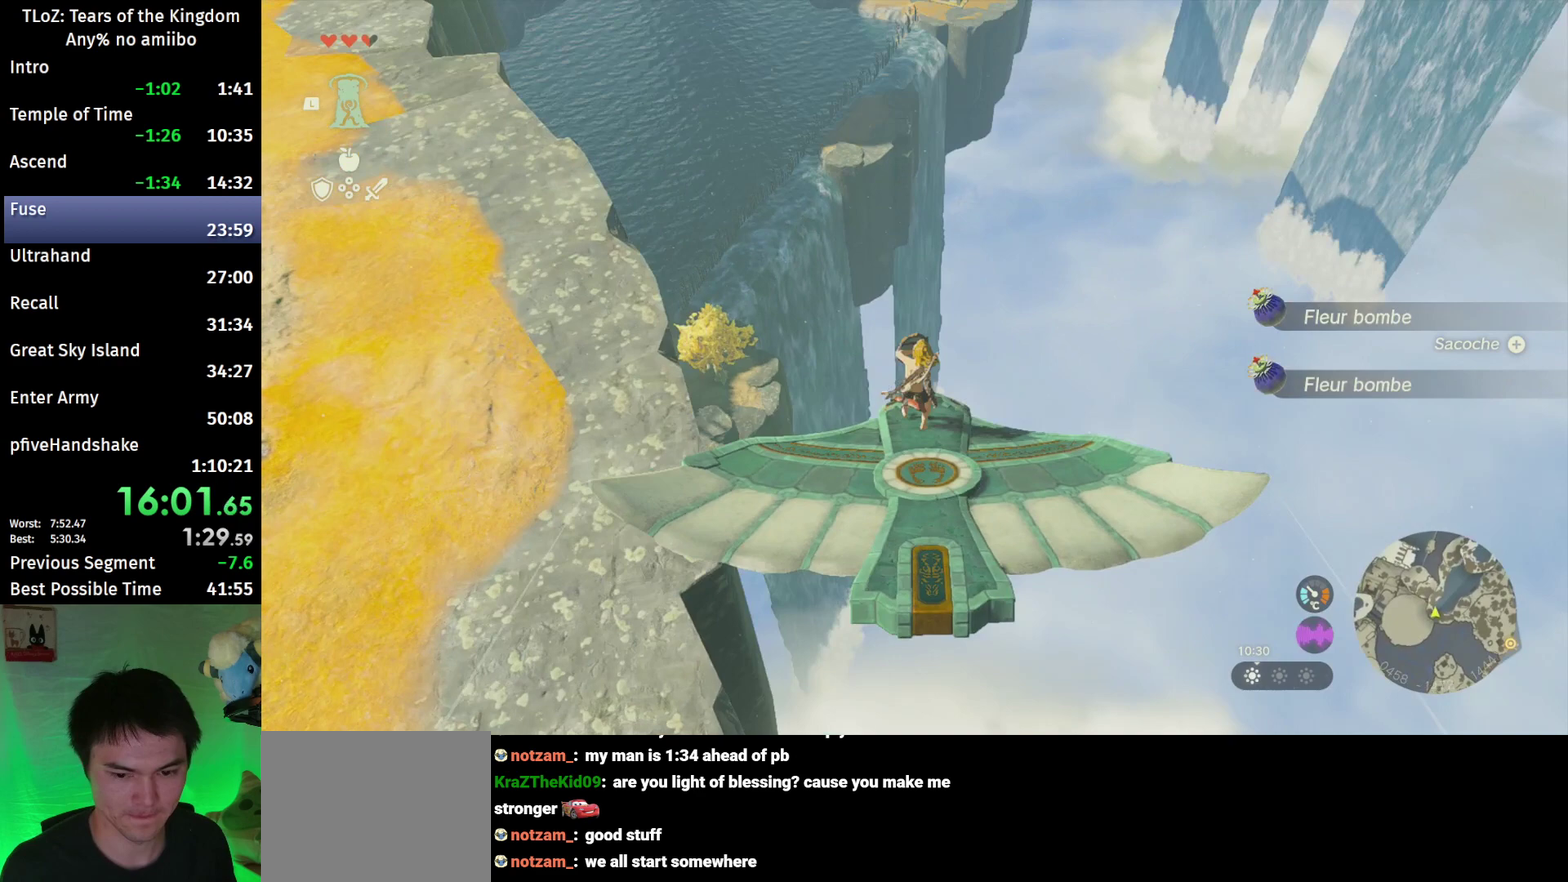
{"buttons": ["L2"], "left_stick": "center", "right_stick": "up", "events": [[200, "left_stick", "center"], [400, "right_stick", "up"]]}
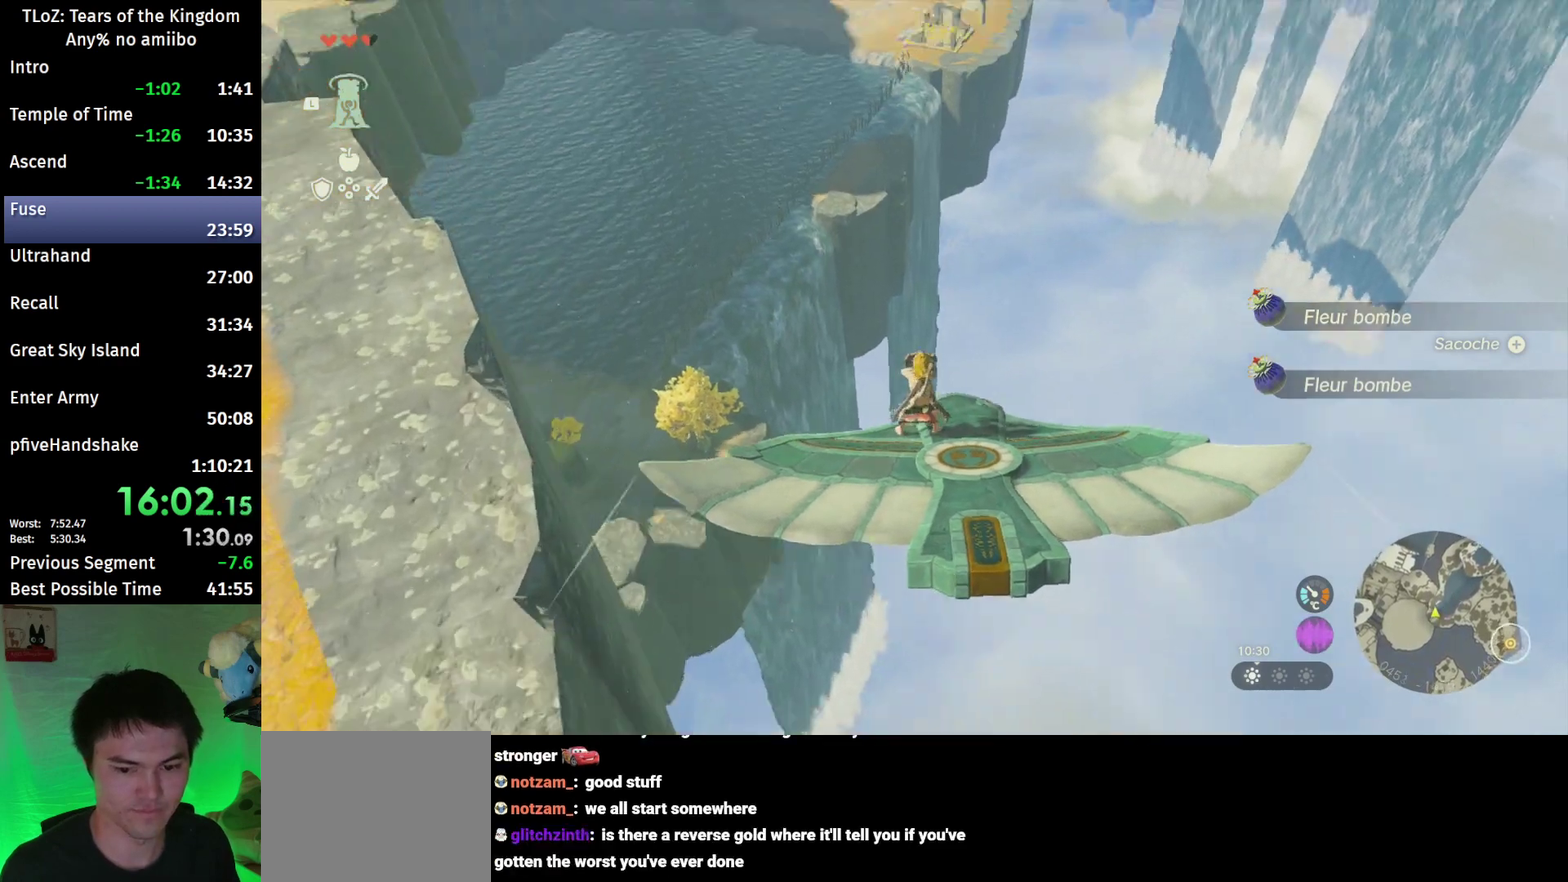
{"buttons": ["L2"], "left_stick": "center", "right_stick": "center", "events": [[67, "right_stick", "center"]]}
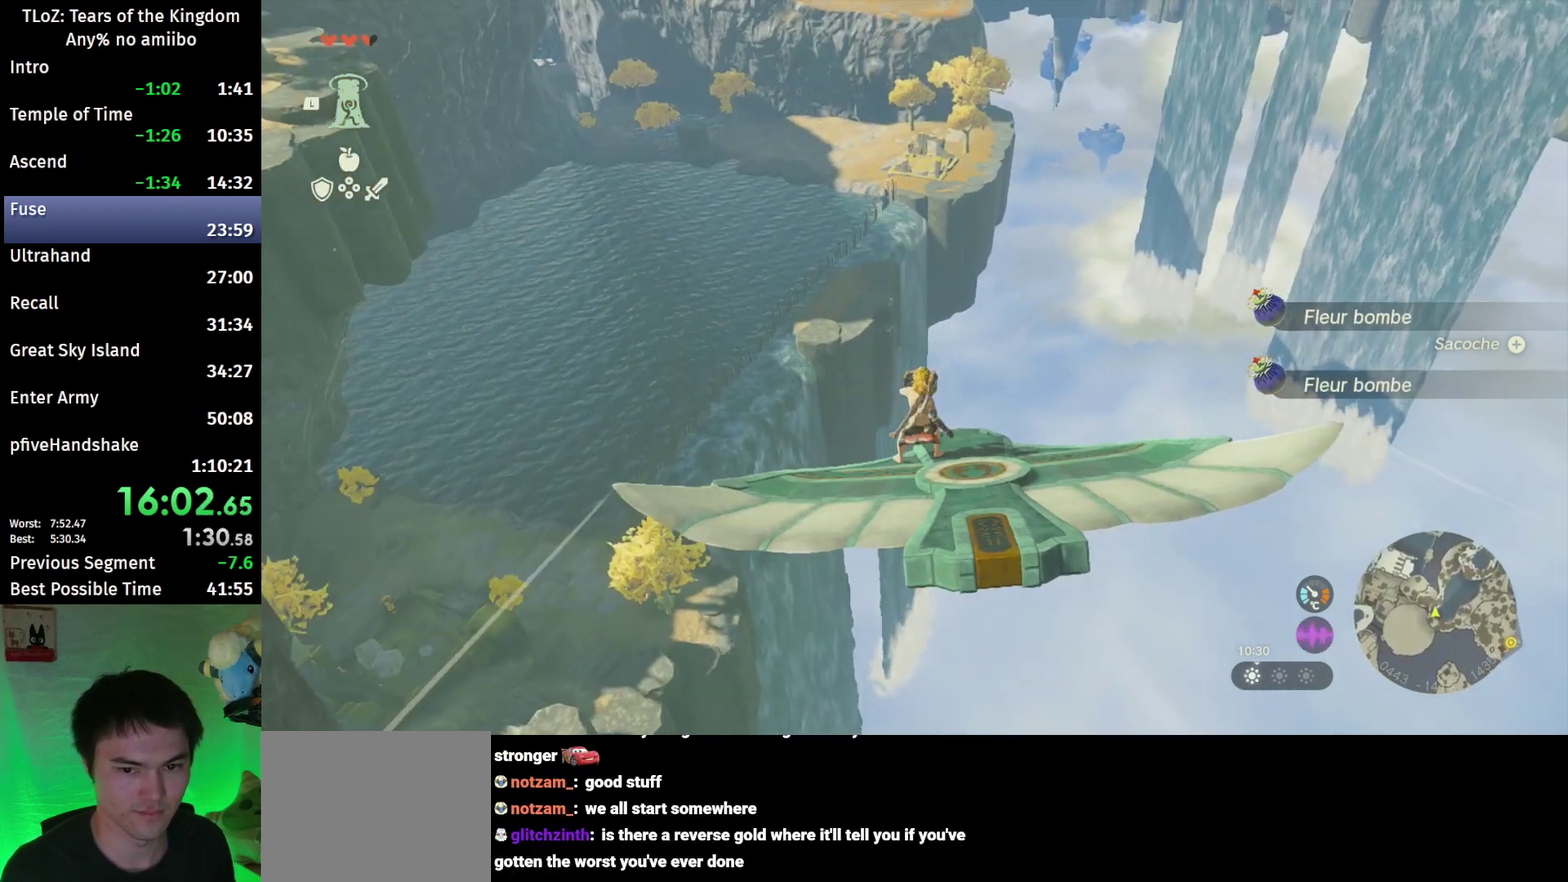
{"buttons": ["L2"], "left_stick": "center", "right_stick": "center", "events": [[100, "left_stick", "down"], [267, "left_stick", "center"]]}
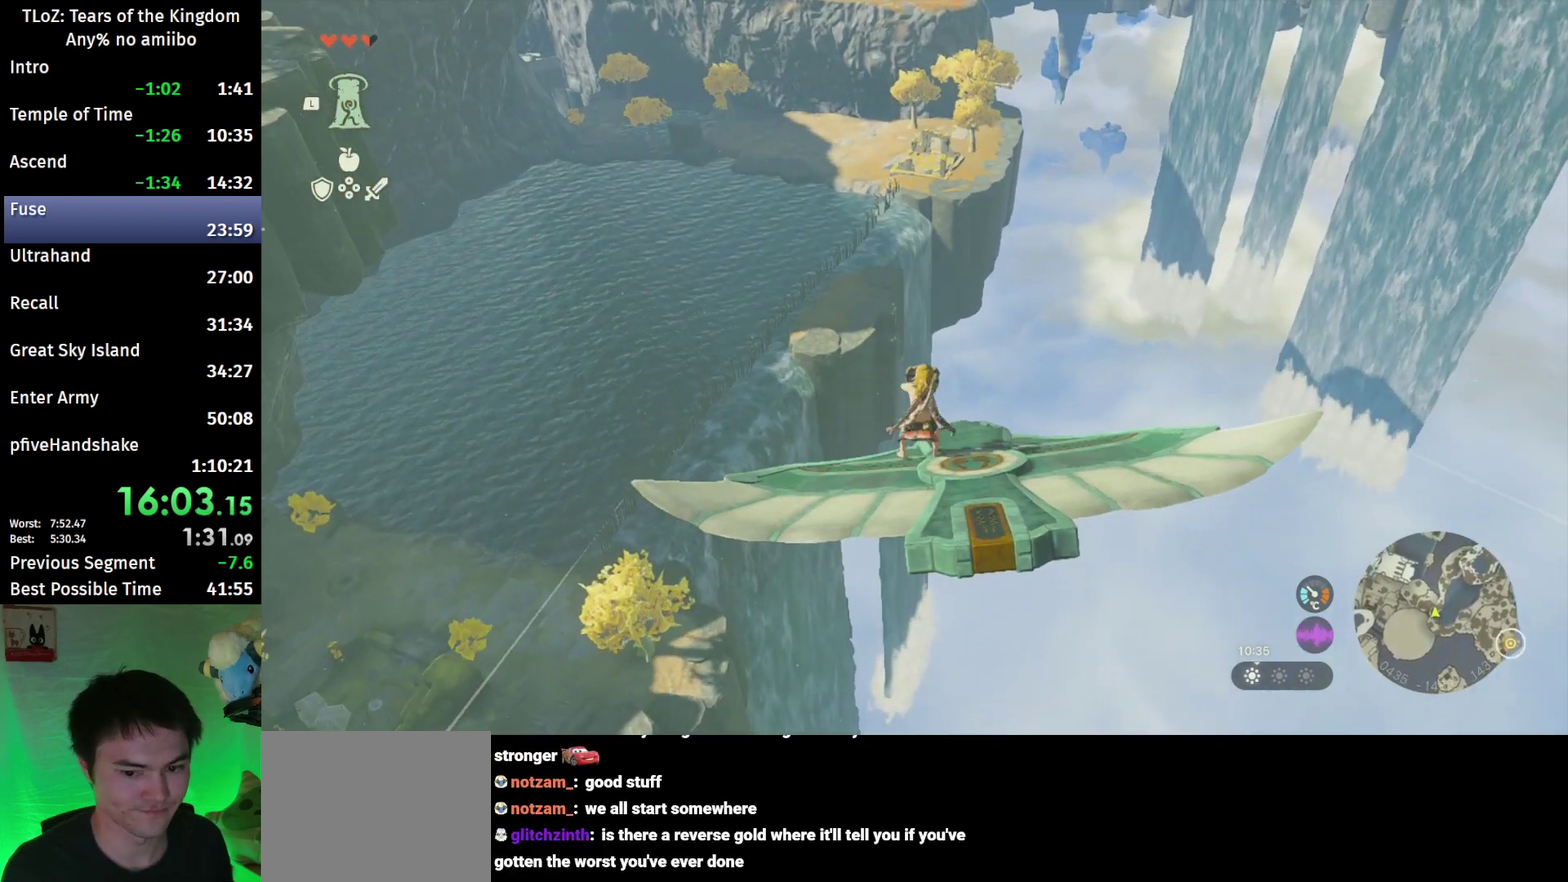
{"buttons": ["L2"], "left_stick": "center", "right_stick": "center"}
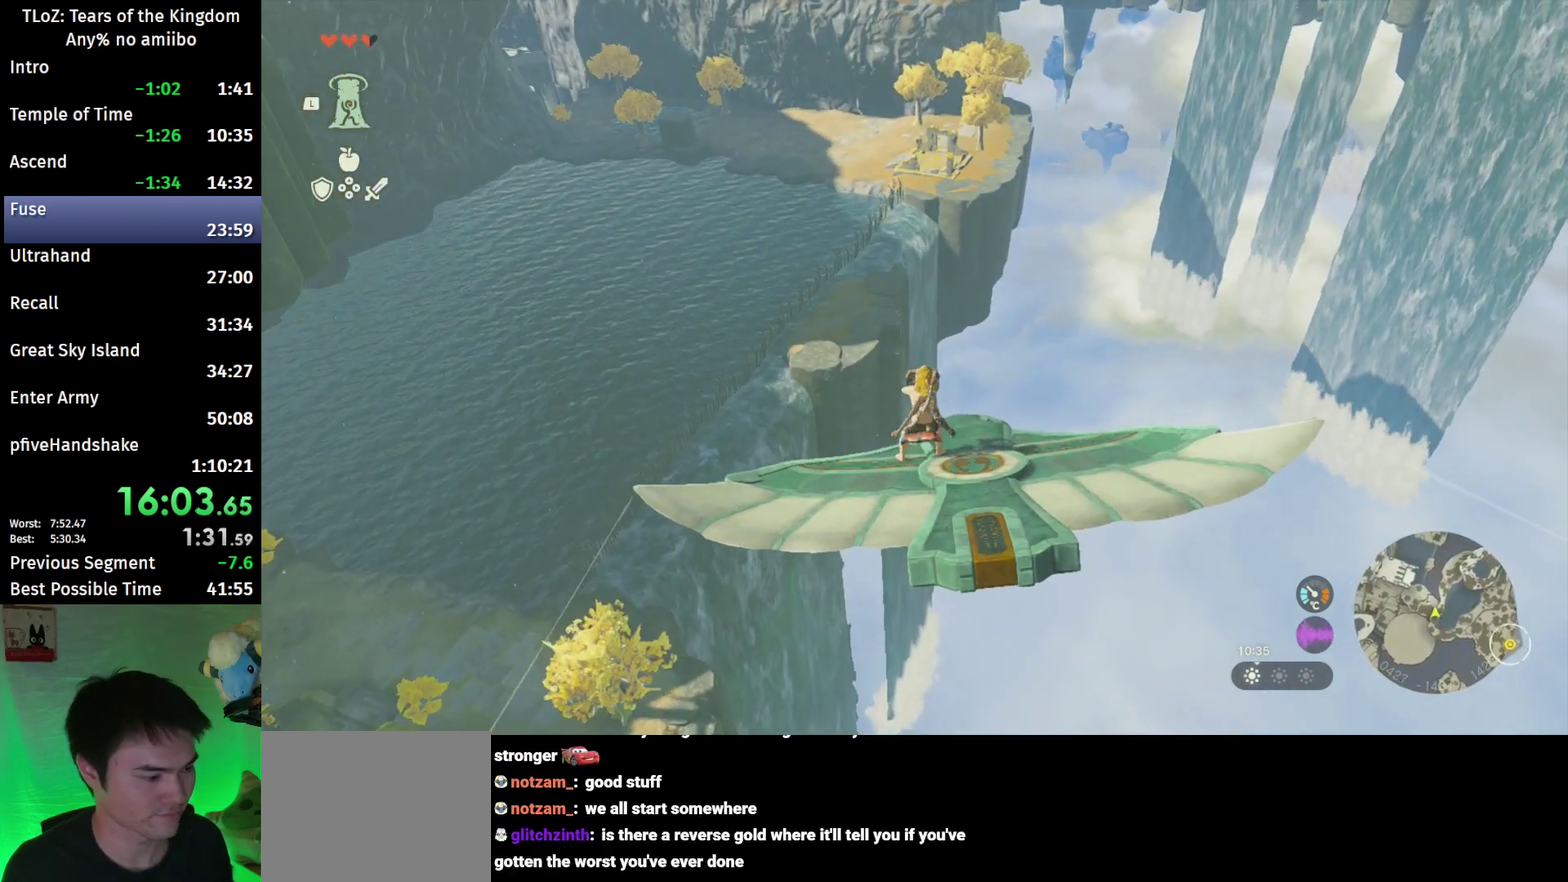
{"buttons": ["L2"], "left_stick": "center", "right_stick": "center", "events": [[167, "left_stick", "right"], [267, "left_stick", "center"]]}
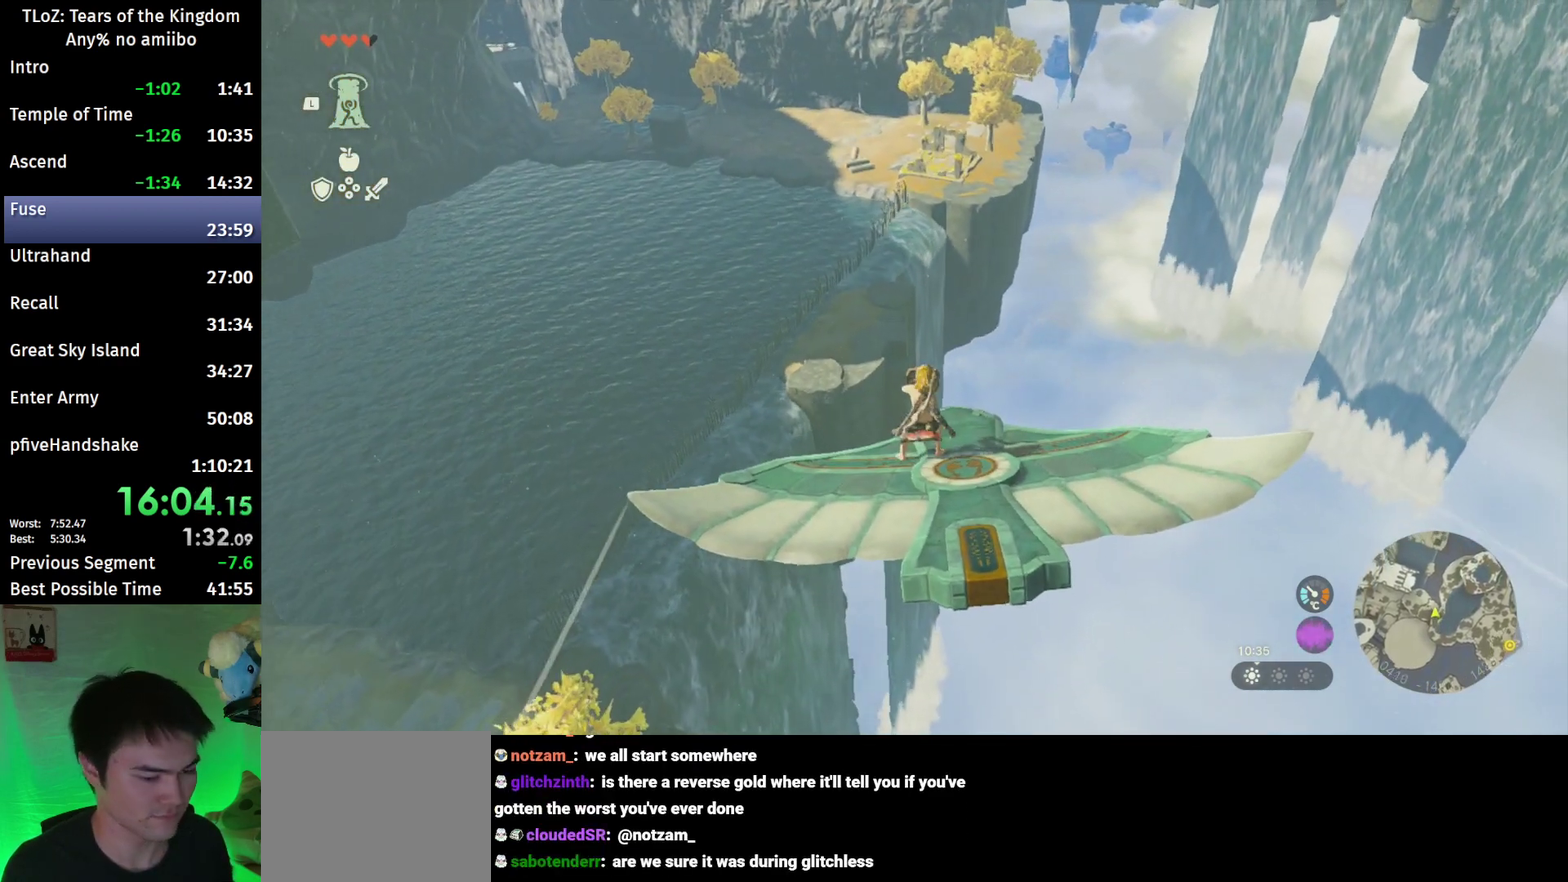
{"buttons": ["L2"], "left_stick": "center", "right_stick": "center", "events": [[233, "right_stick", "up-left"], [367, "right_stick", "center"]]}